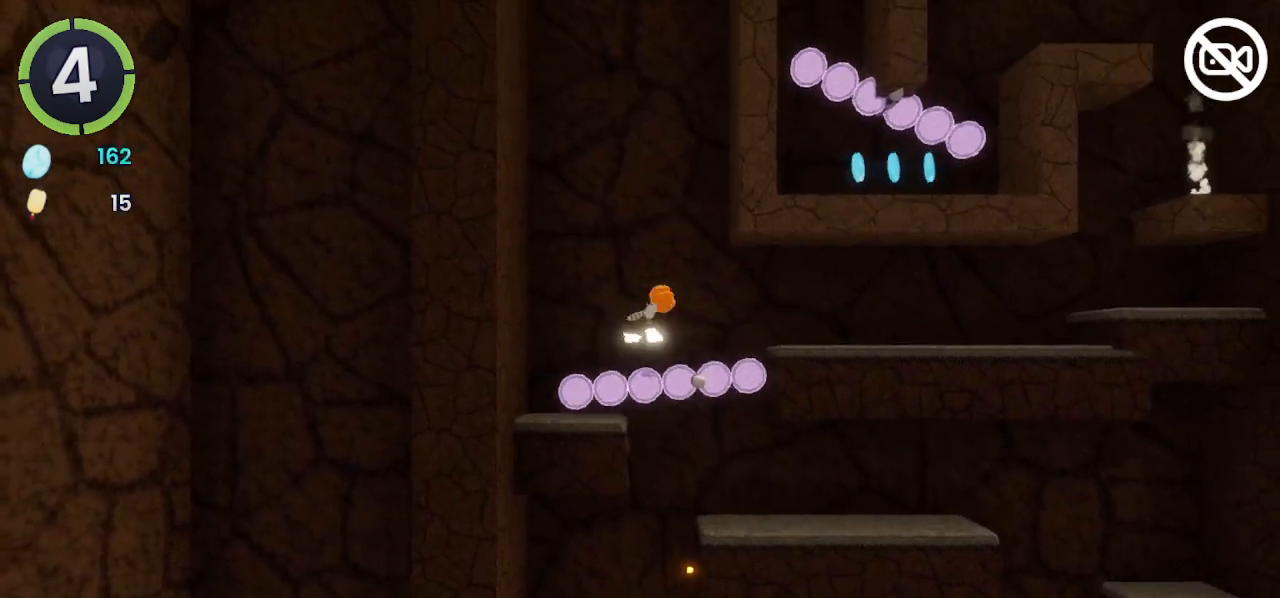
Gameplay with a controller (PlayStation layout); each line is a JSON object with the inputs held at the frame after it. "events" lists button and stick changes between this image and that frame as [ms after this image, input, new state], when the widget could be followed in between.
{"buttons": [], "left_stick": "right", "right_stick": "center", "events": [[67, "CROSS", "up"]]}
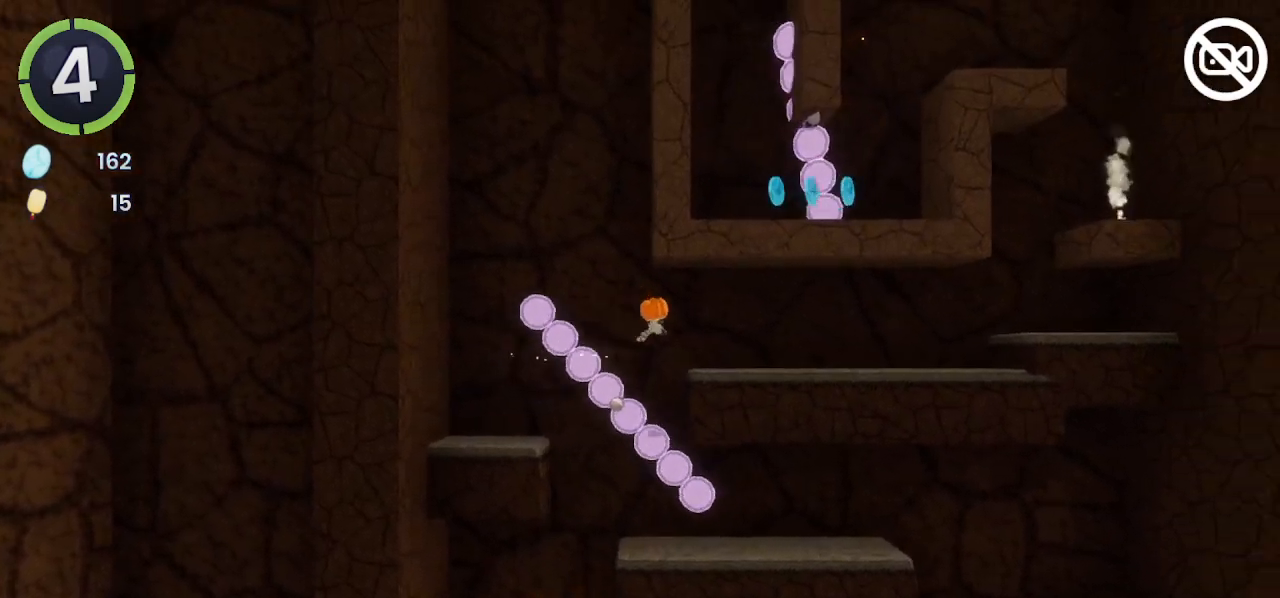
{"buttons": [], "left_stick": "right", "right_stick": "center", "events": [[33, "R2", "down"], [333, "R2", "up"]]}
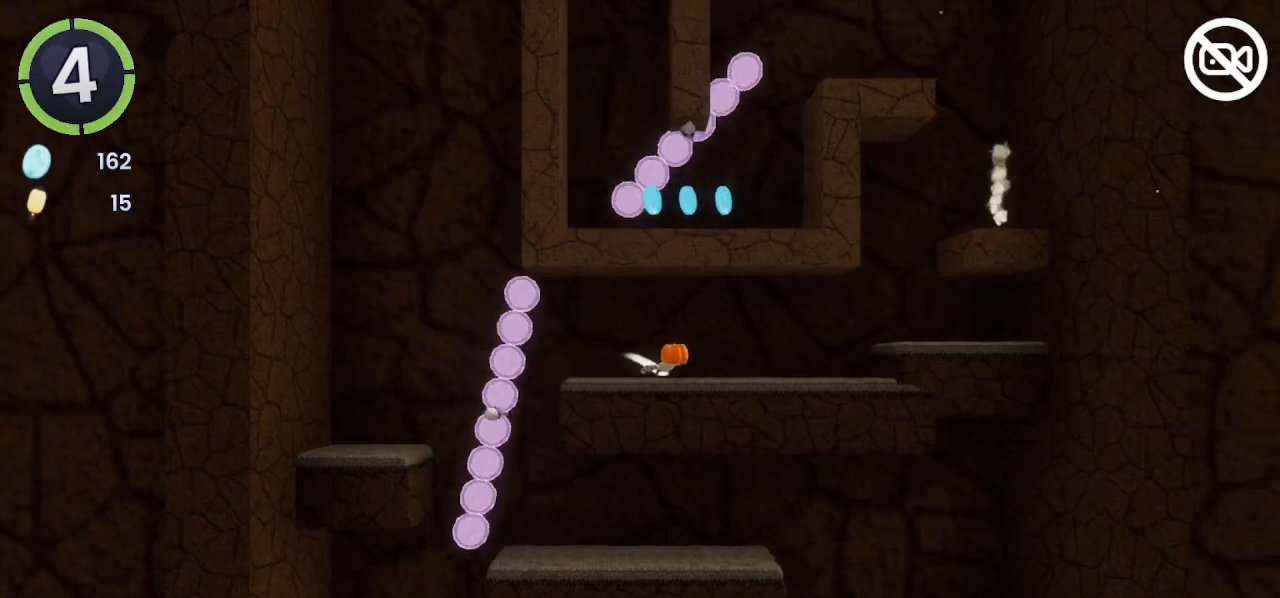
{"buttons": [], "left_stick": "right", "right_stick": "center", "events": [[167, "CROSS", "down"], [233, "CROSS", "up"]]}
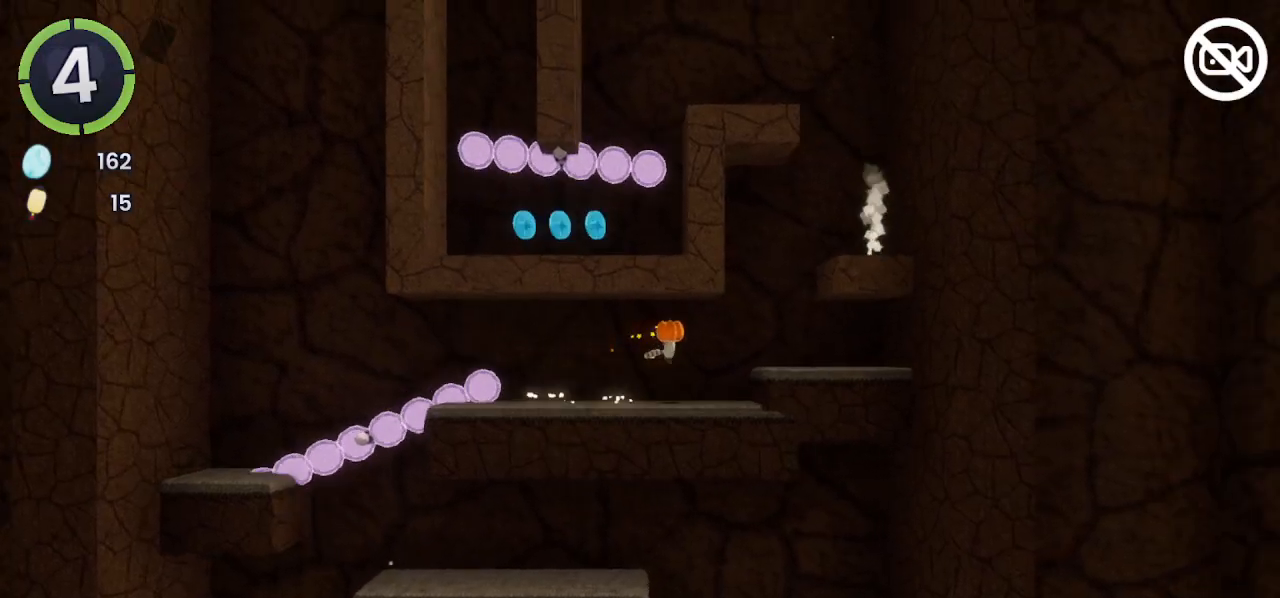
{"buttons": ["L2"], "left_stick": "right", "right_stick": "center", "events": [[100, "CROSS", "down"], [267, "CROSS", "up"], [433, "L2", "down"]]}
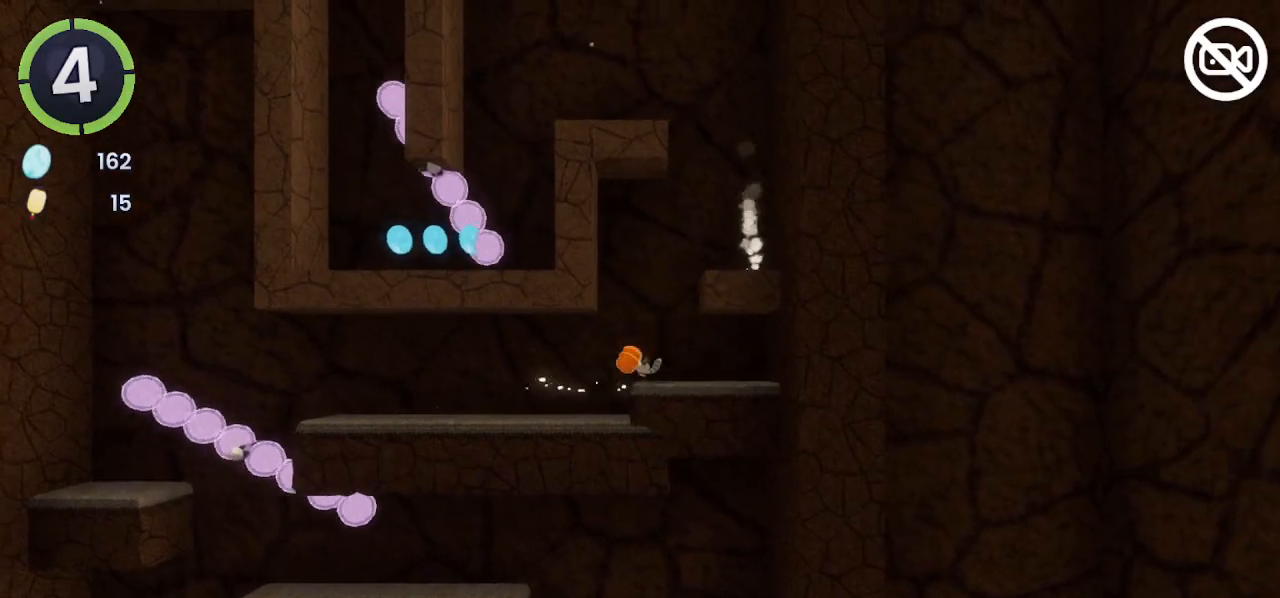
{"buttons": ["CROSS"], "left_stick": "right", "right_stick": "center", "events": [[33, "CROSS", "down"], [67, "L2", "up"], [200, "CROSS", "up"], [367, "CROSS", "down"]]}
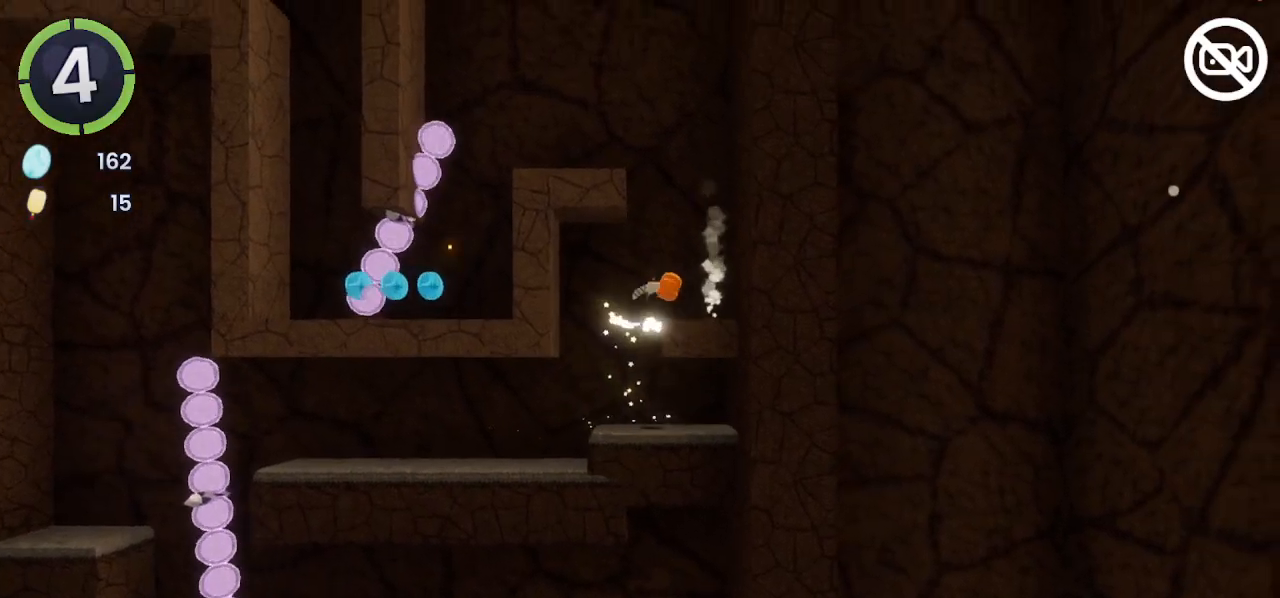
{"buttons": ["CROSS"], "left_stick": "left", "right_stick": "center", "events": [[33, "CROSS", "up"], [200, "L2", "down"], [267, "left_stick", "center"], [333, "CROSS", "down"], [400, "L2", "up"], [433, "left_stick", "left"]]}
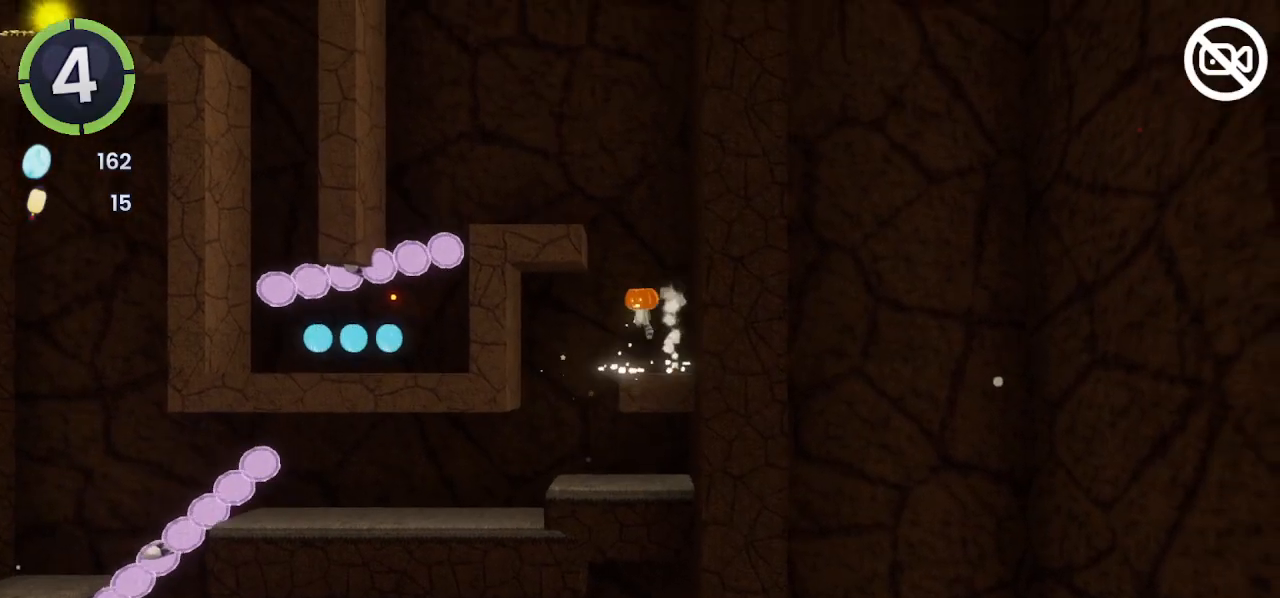
{"buttons": ["R2"], "left_stick": "left", "right_stick": "center", "events": [[33, "CROSS", "up"], [167, "CROSS", "down"], [333, "CROSS", "up"], [467, "R2", "down"]]}
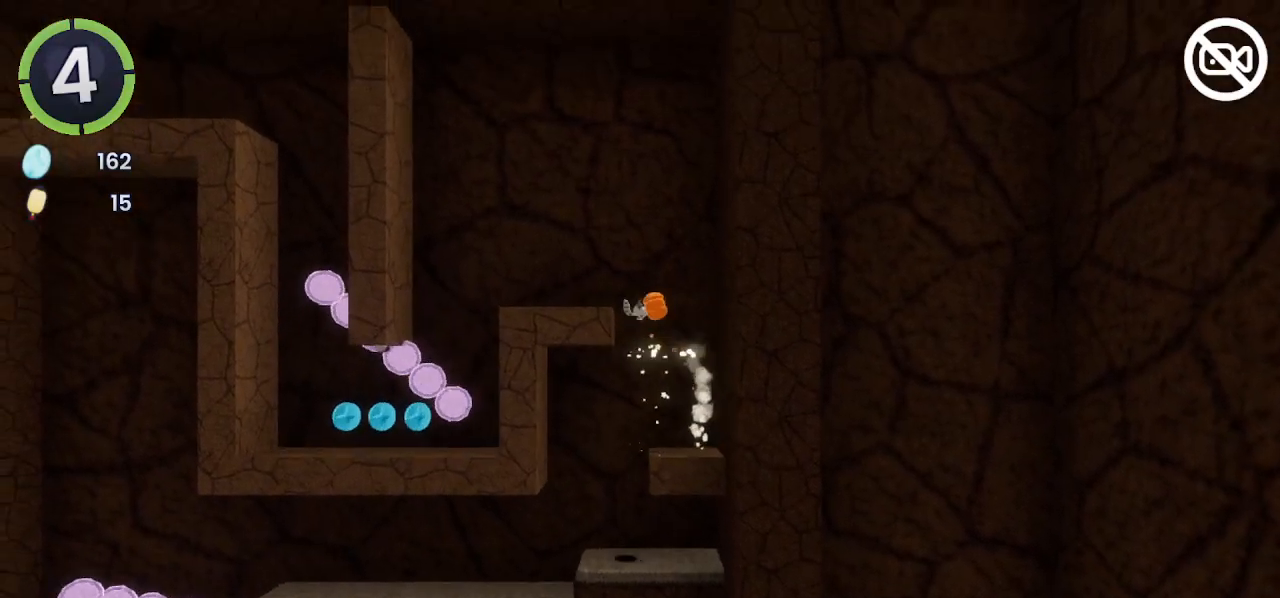
{"buttons": ["CROSS"], "left_stick": "left", "right_stick": "center", "events": [[167, "R2", "up"], [400, "CROSS", "down"]]}
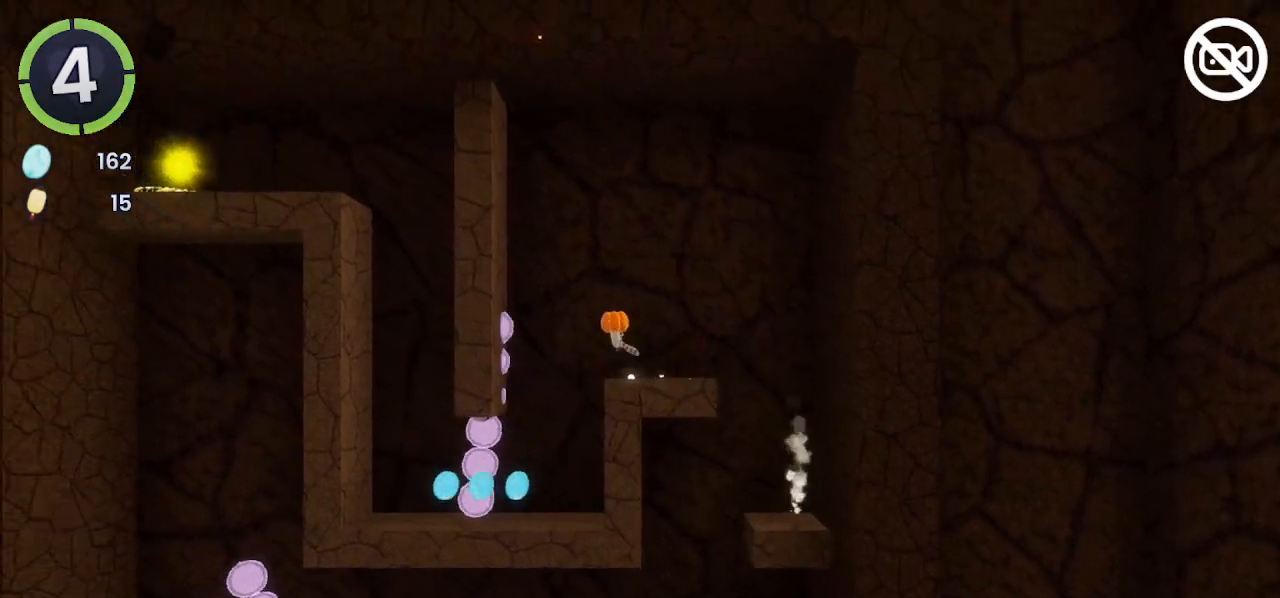
{"buttons": [], "left_stick": "right", "right_stick": "center", "events": [[67, "CROSS", "up"], [67, "left_stick", "right"], [333, "CROSS", "down"], [467, "CROSS", "up"]]}
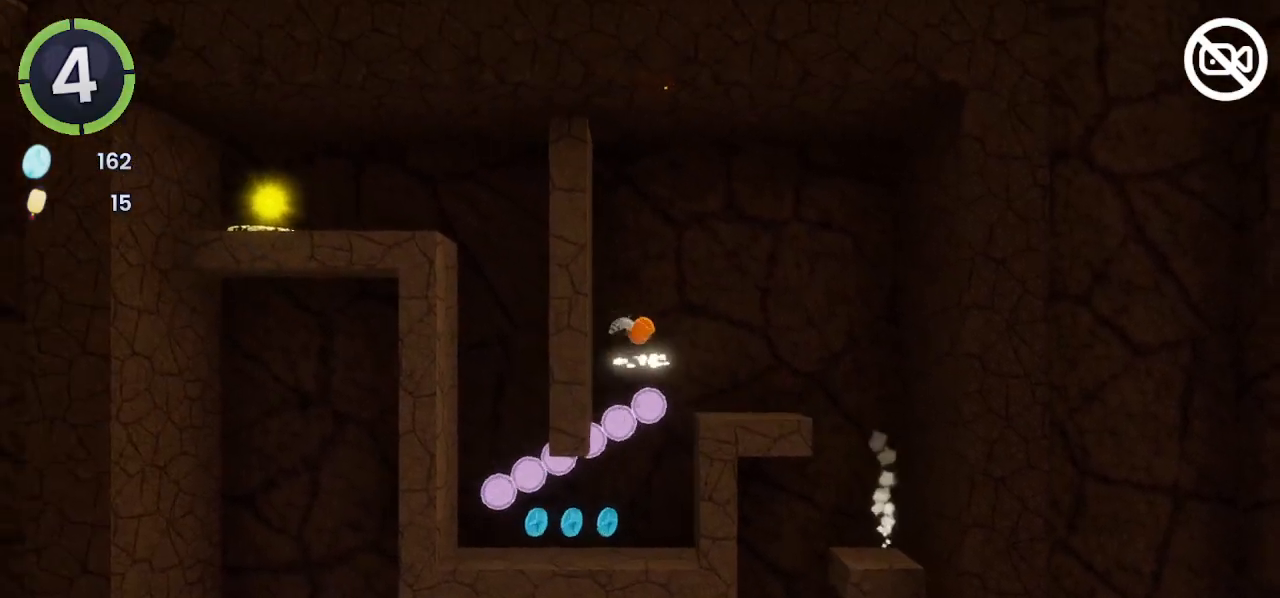
{"buttons": [], "left_stick": "right", "right_stick": "center", "events": [[167, "SQUARE", "down"], [200, "SQUARE", "up"]]}
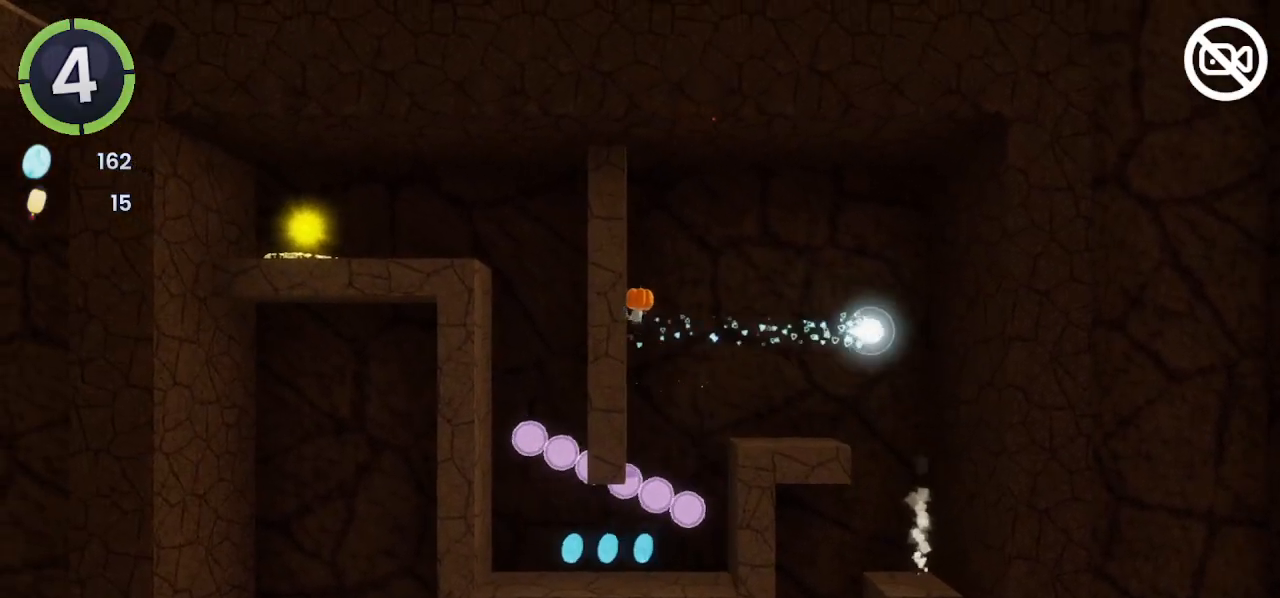
{"buttons": ["L2"], "left_stick": "right", "right_stick": "center", "events": [[433, "L2", "down"]]}
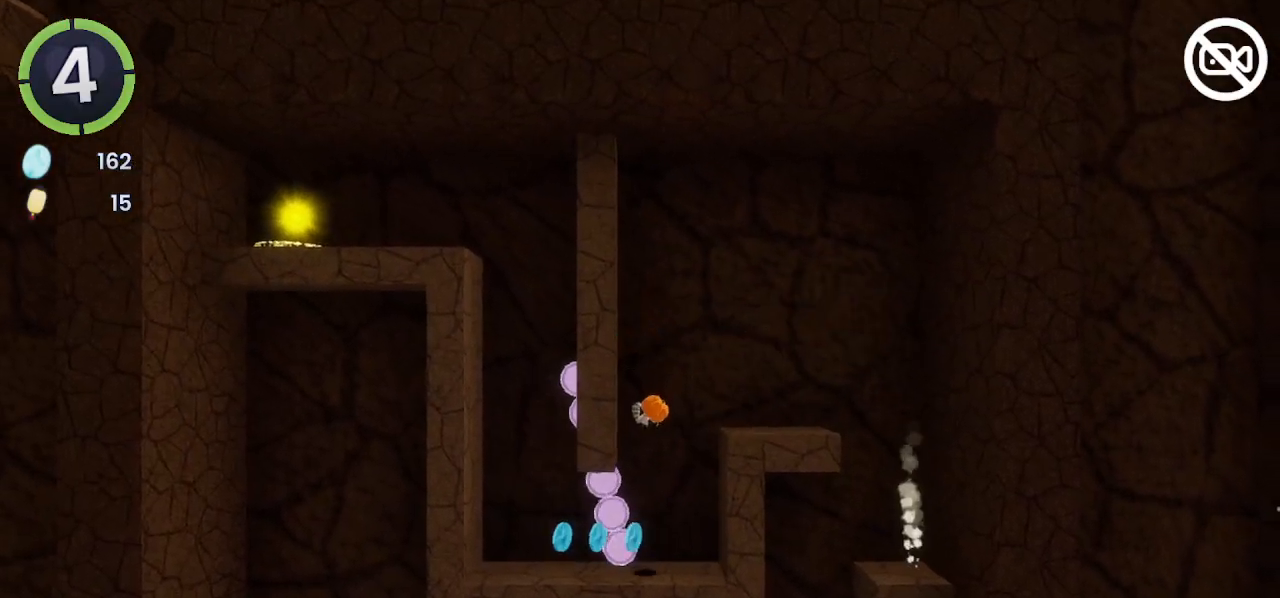
{"buttons": [], "left_stick": "left", "right_stick": "center", "events": [[33, "left_stick", "center"], [167, "L2", "up"], [167, "left_stick", "left"], [367, "R2", "down"], [500, "R2", "up"]]}
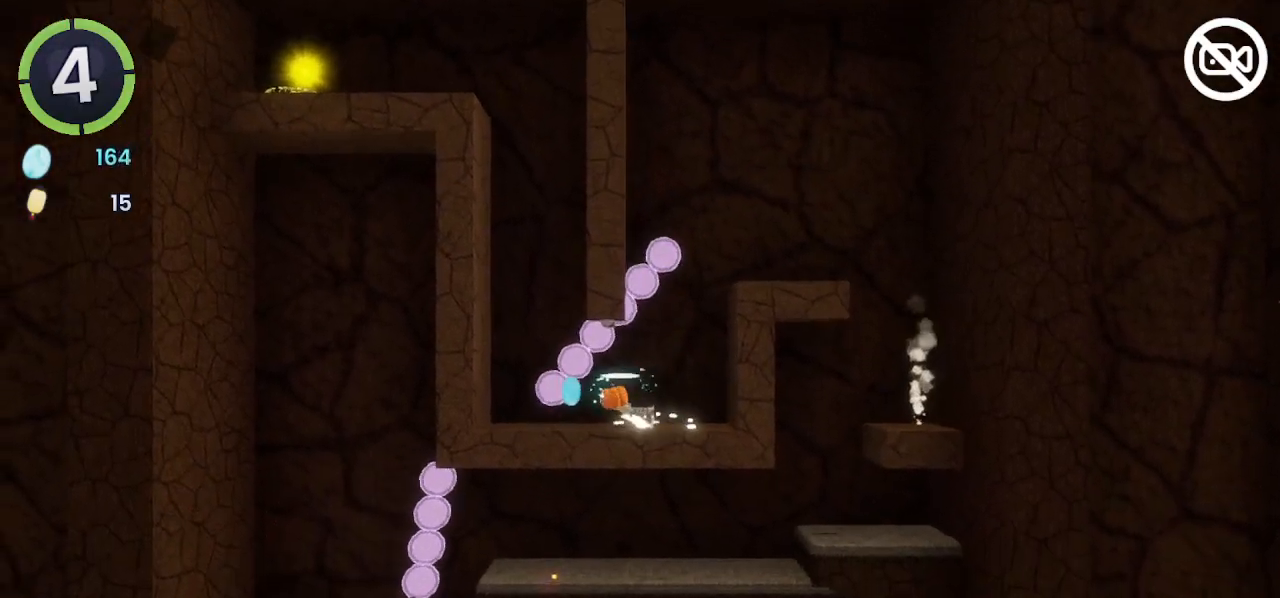
{"buttons": ["L2"], "left_stick": "center", "right_stick": "center", "events": [[333, "CROSS", "down"], [400, "CROSS", "up"], [433, "left_stick", "center"], [467, "L2", "down"]]}
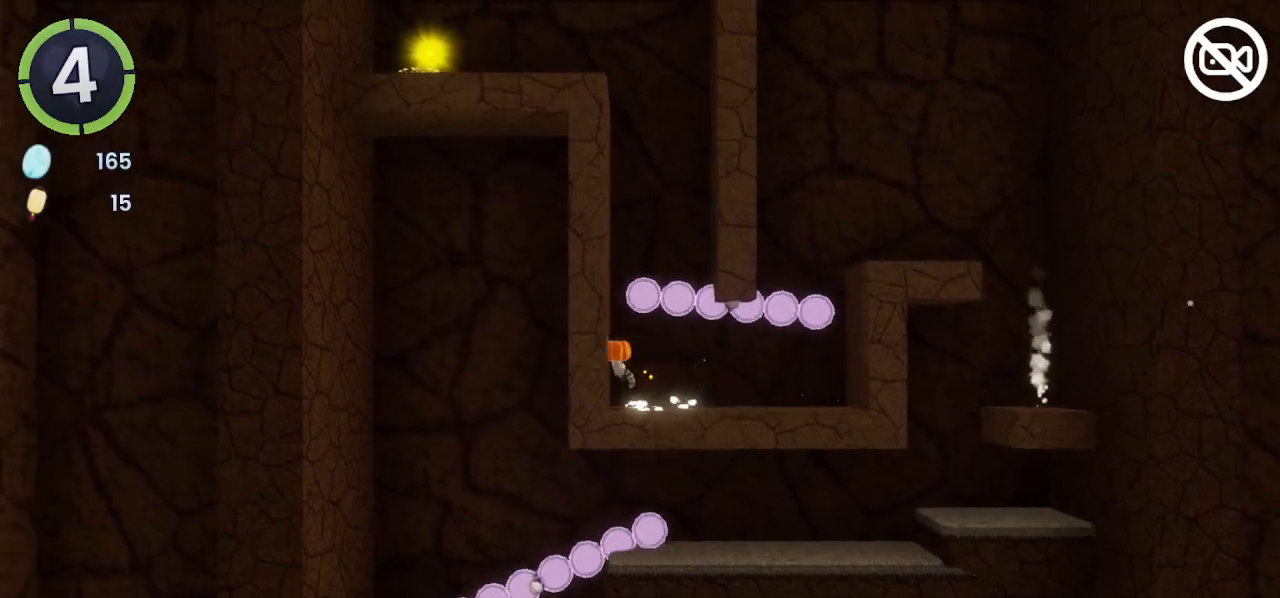
{"buttons": [], "left_stick": "left", "right_stick": "center", "events": [[67, "L2", "up"], [100, "CROSS", "down"], [267, "CROSS", "up"], [333, "left_stick", "left"]]}
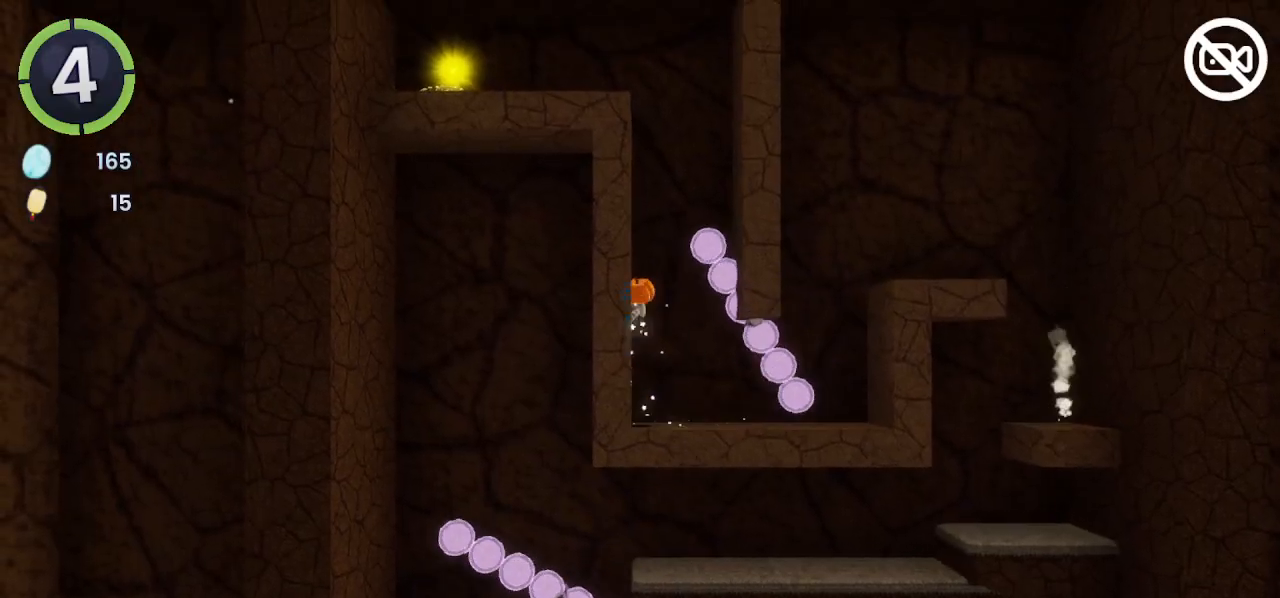
{"buttons": ["CROSS"], "left_stick": "right", "right_stick": "center", "events": [[33, "CROSS", "down"], [333, "CROSS", "up"], [400, "left_stick", "right"], [500, "CROSS", "down"]]}
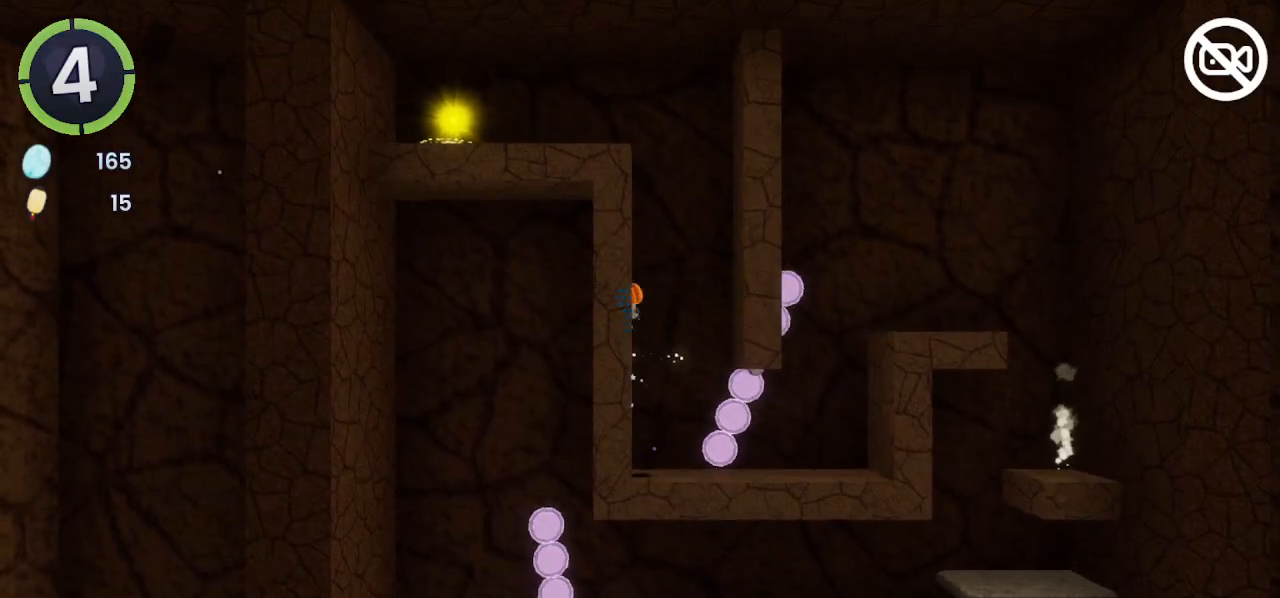
{"buttons": ["CROSS"], "left_stick": "up-left", "right_stick": "center", "events": [[300, "CROSS", "up"], [400, "left_stick", "center"], [467, "left_stick", "up-left"], [500, "CROSS", "down"]]}
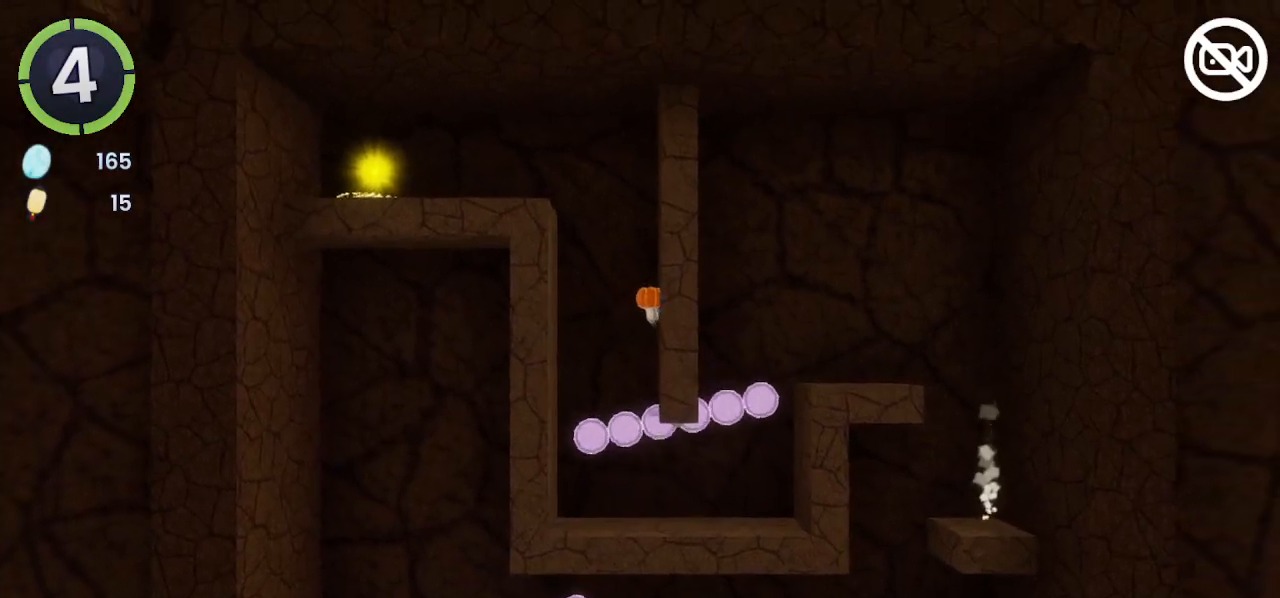
{"buttons": [], "left_stick": "up-left", "right_stick": "center", "events": [[333, "CROSS", "up"]]}
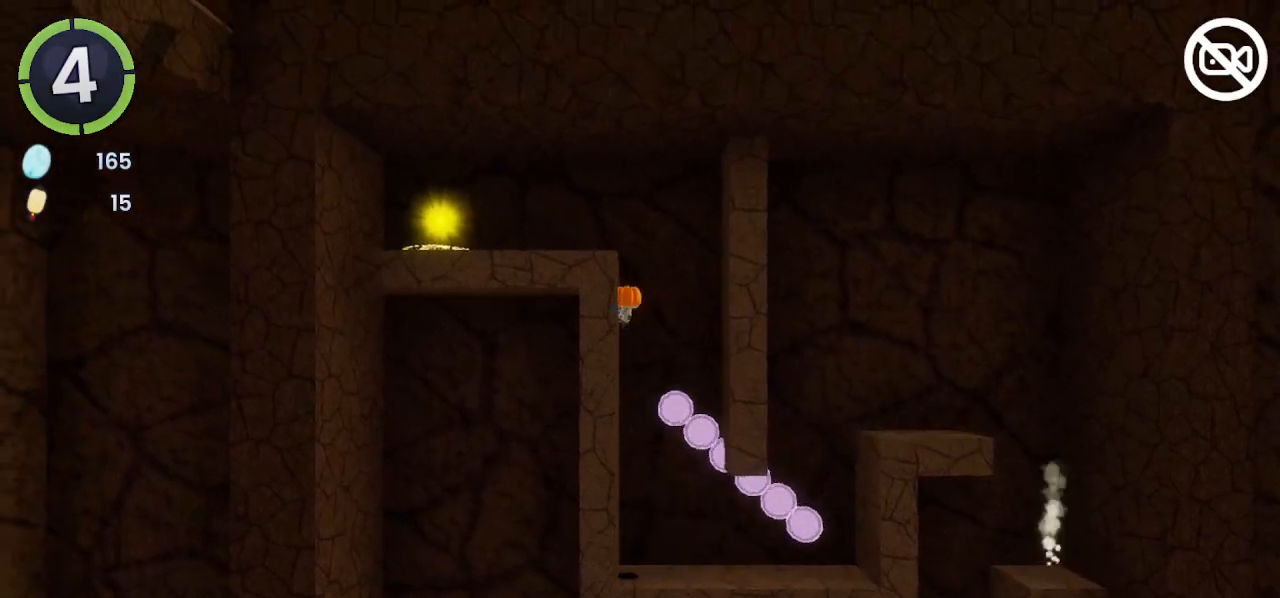
{"buttons": ["R2"], "left_stick": "left", "right_stick": "center", "events": [[33, "CROSS", "down"], [167, "CROSS", "up"], [267, "SQUARE", "down"], [267, "left_stick", "left"], [333, "SQUARE", "up"], [500, "R2", "down"]]}
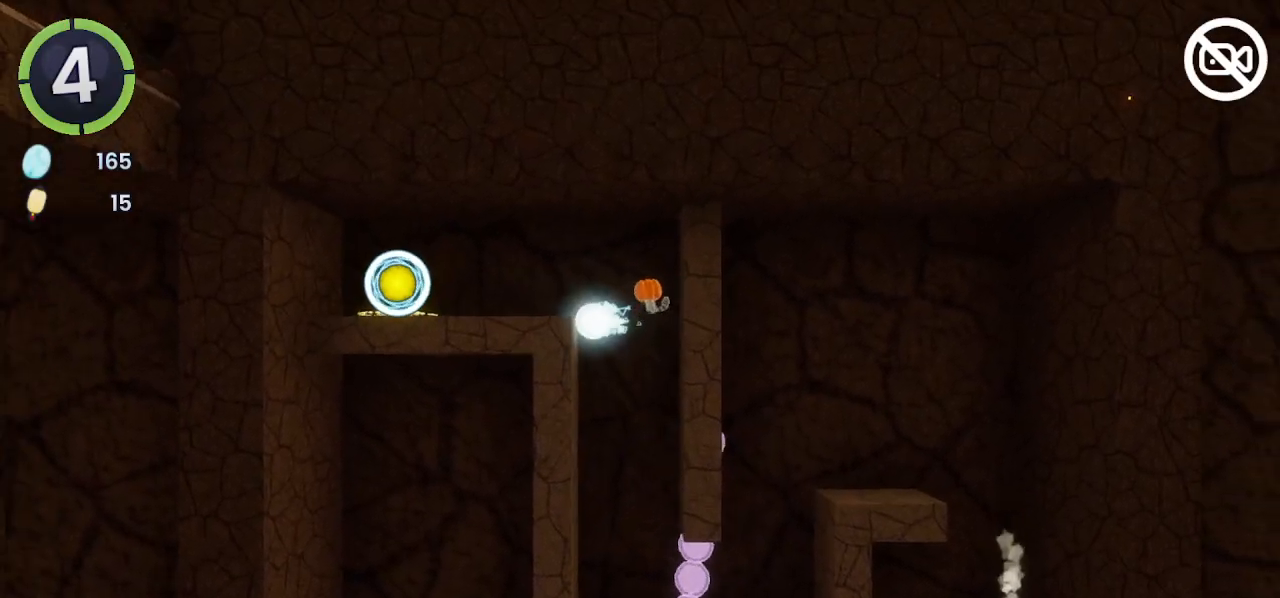
{"buttons": ["SQUARE"], "left_stick": "left", "right_stick": "center", "events": [[167, "R2", "up"], [433, "SQUARE", "down"]]}
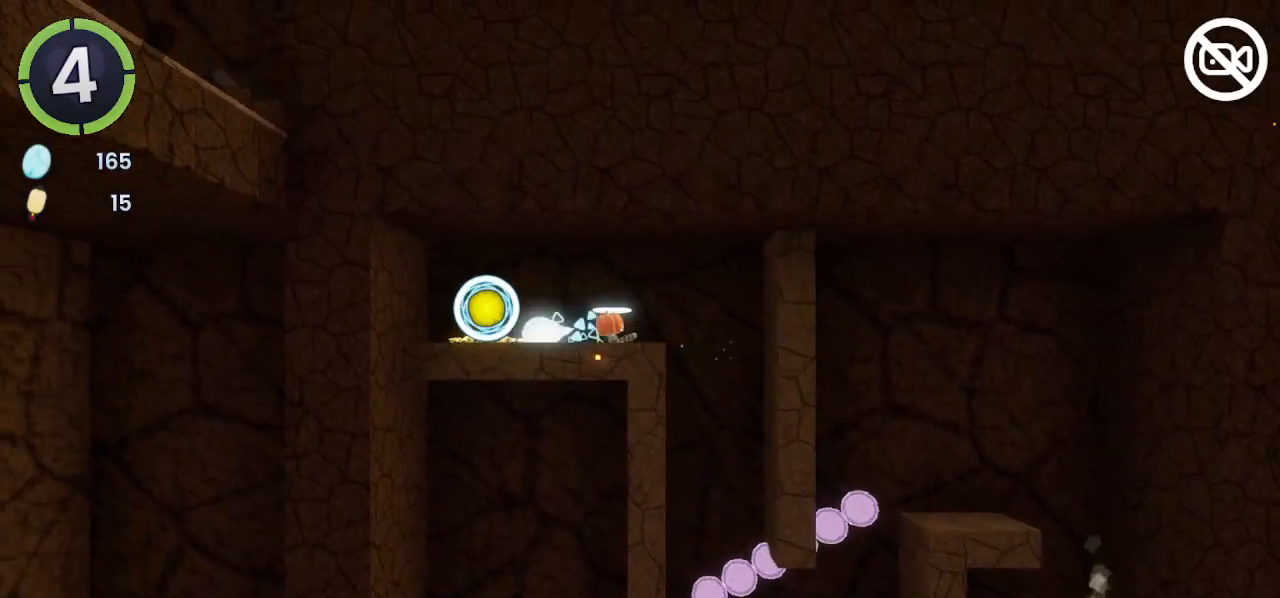
{"buttons": [], "left_stick": "center", "right_stick": "center", "events": [[33, "SQUARE", "up"], [367, "left_stick", "center"]]}
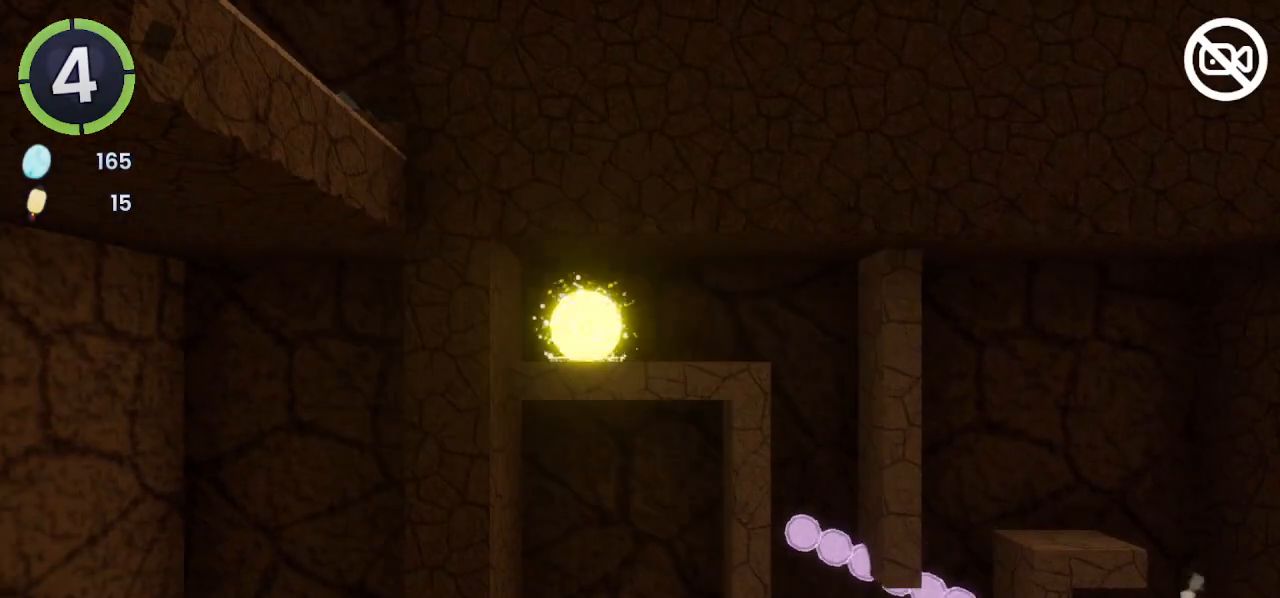
{"buttons": [], "left_stick": "center", "right_stick": "center", "events": []}
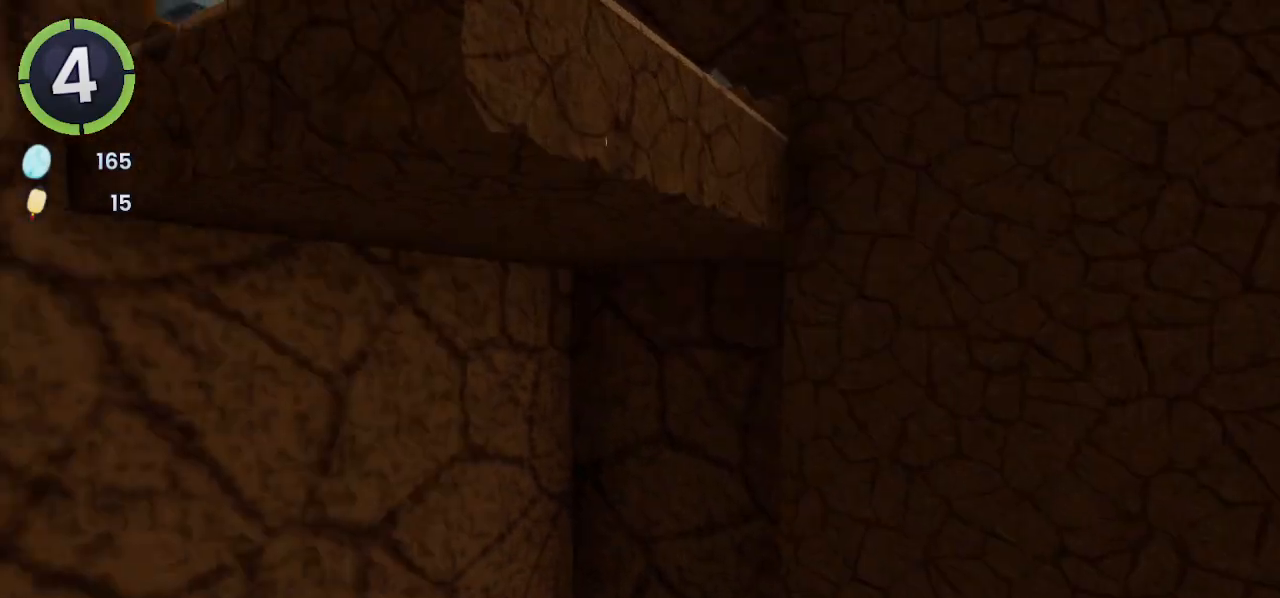
{"buttons": [], "left_stick": "up-right", "right_stick": "left", "events": [[200, "left_stick", "up-right"], [267, "right_stick", "left"]]}
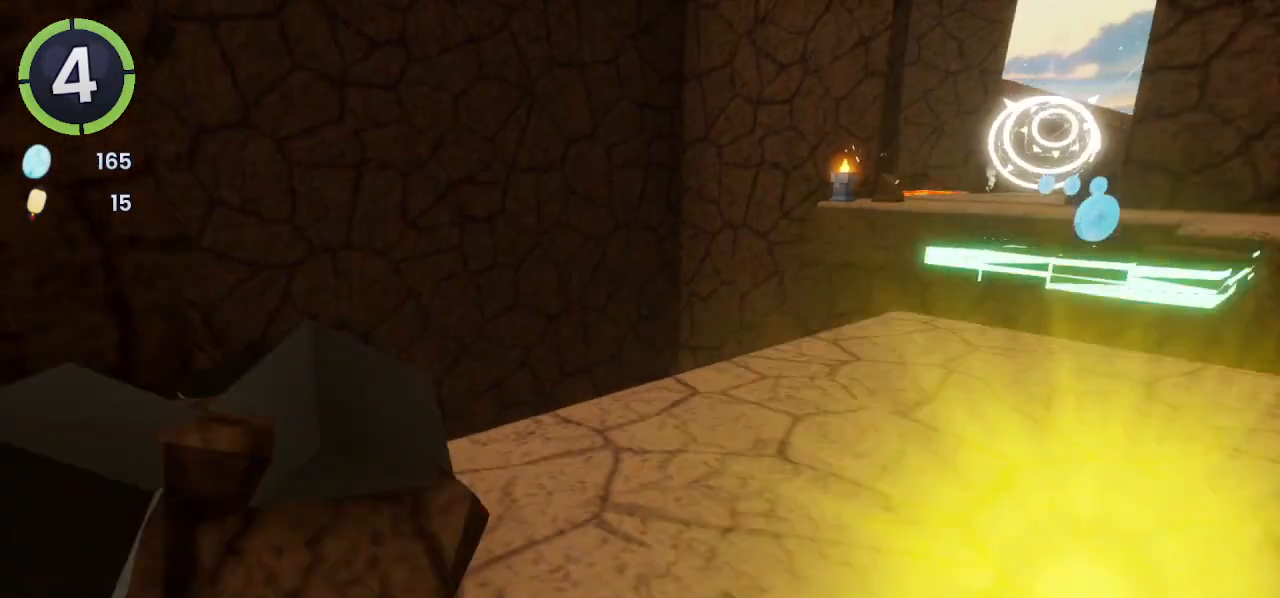
{"buttons": [], "left_stick": "up-right", "right_stick": "center", "events": [[100, "right_stick", "center"], [367, "right_stick", "left"], [500, "right_stick", "center"]]}
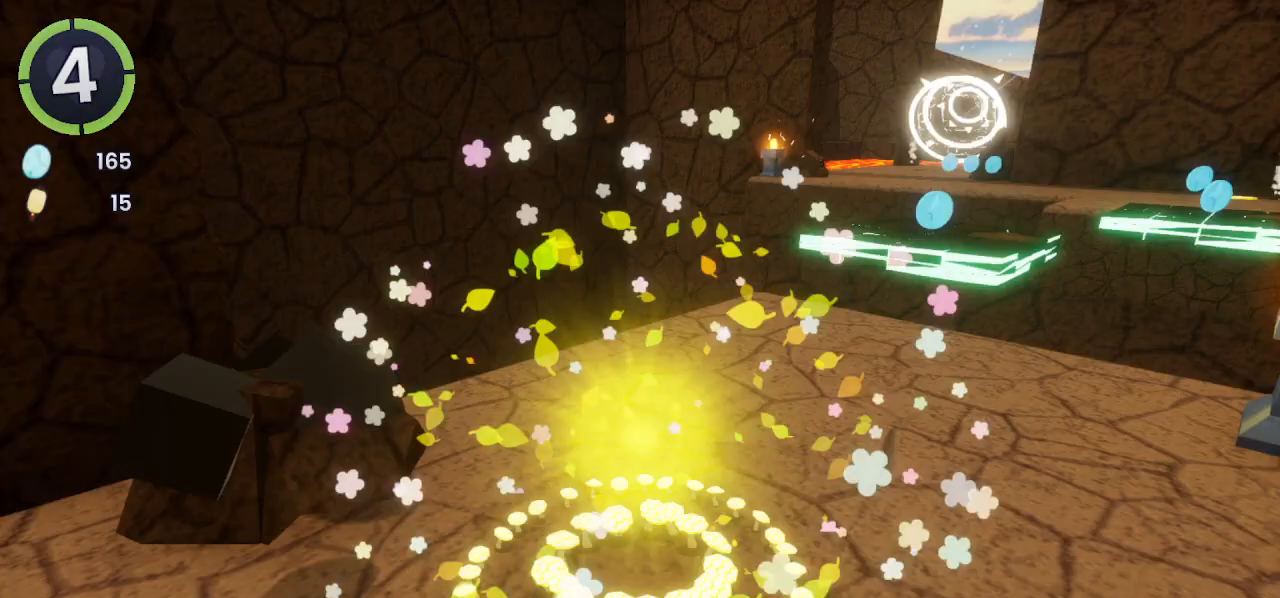
{"buttons": [], "left_stick": "up-right", "right_stick": "center", "events": []}
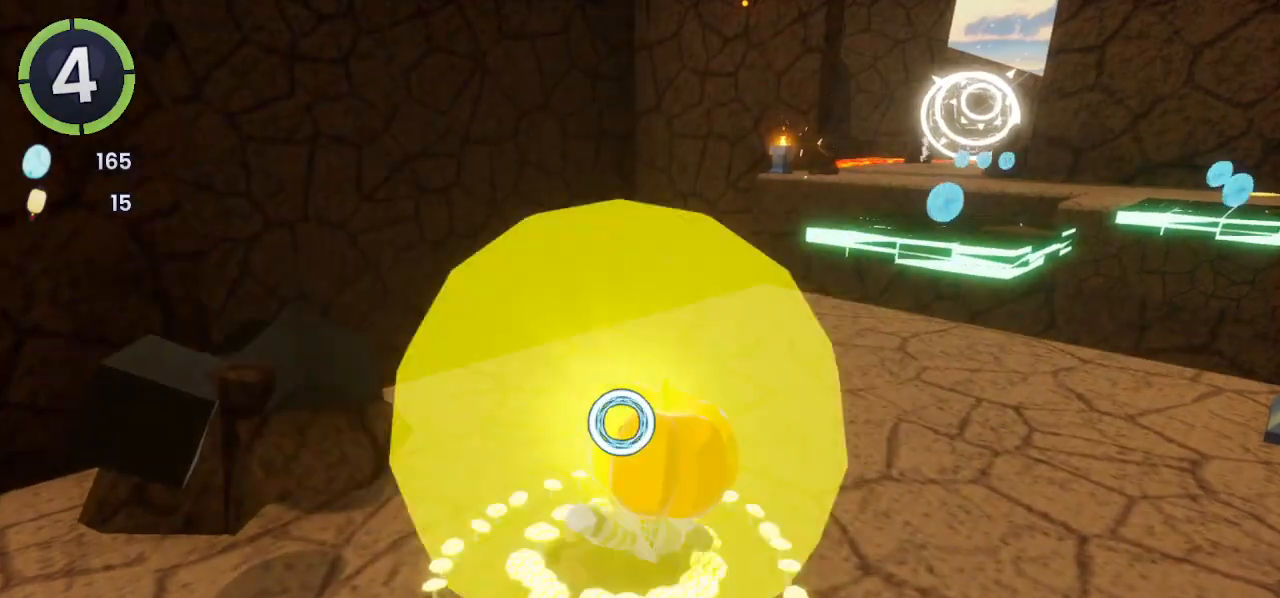
{"buttons": [], "left_stick": "up-right", "right_stick": "center", "events": [[67, "R2", "down"], [100, "right_stick", "left"], [300, "R2", "up"], [400, "right_stick", "center"]]}
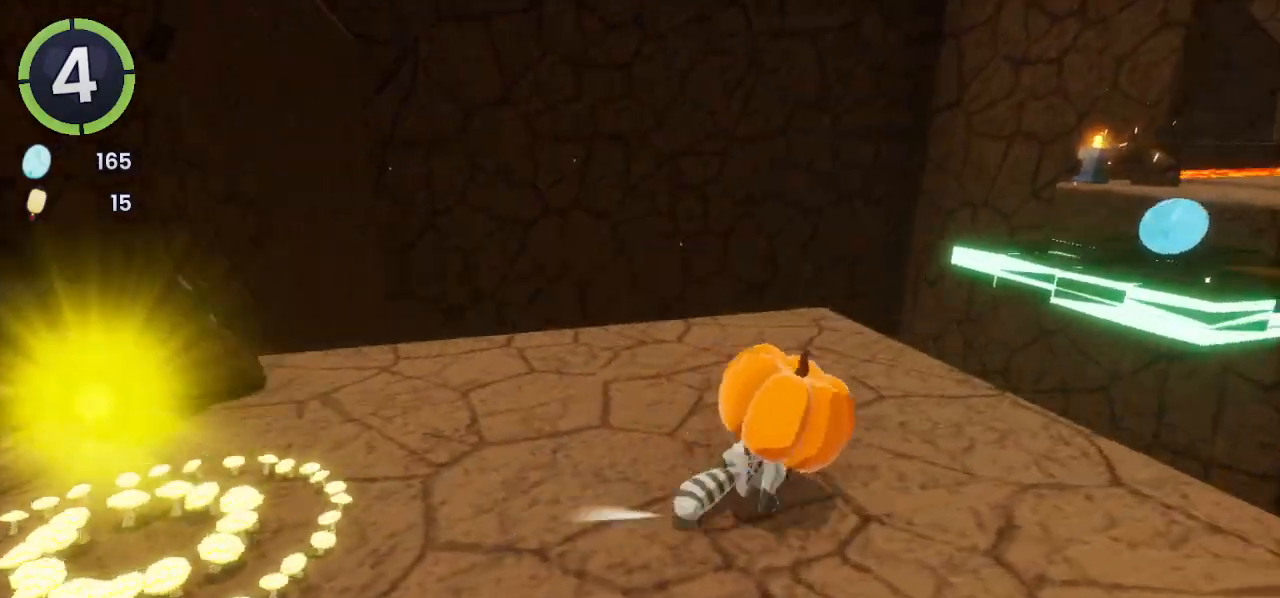
{"buttons": [], "left_stick": "up-right", "right_stick": "right", "events": [[67, "R2", "down"], [133, "CROSS", "down"], [367, "CROSS", "up"], [400, "R2", "up"], [500, "right_stick", "right"]]}
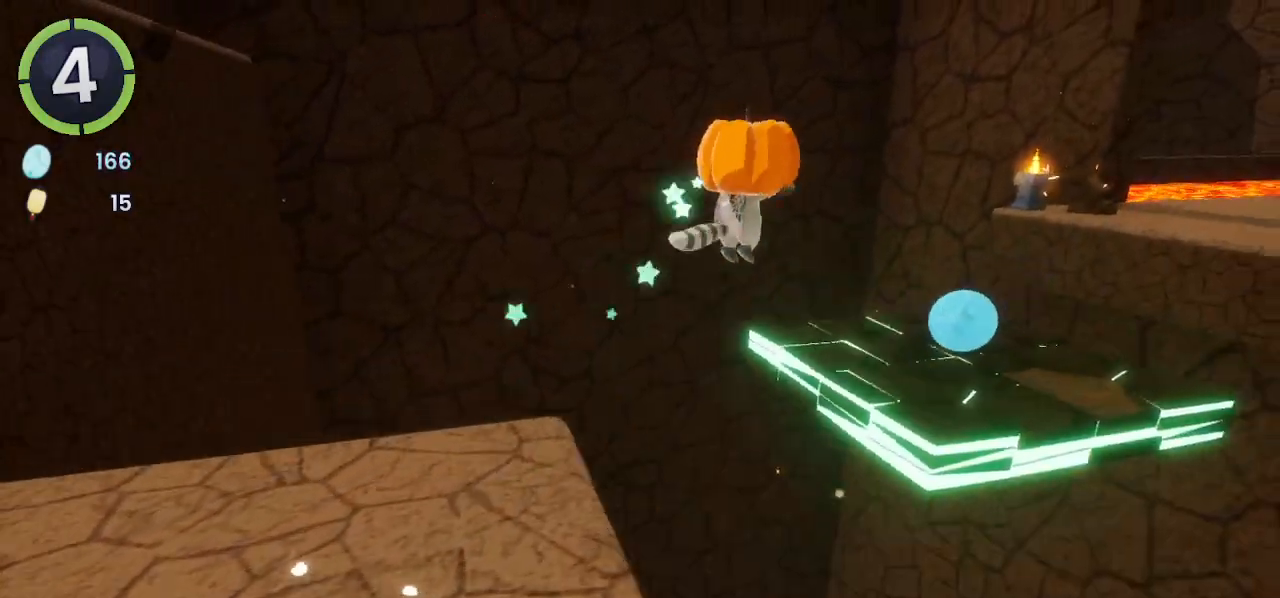
{"buttons": ["CROSS"], "left_stick": "up-right", "right_stick": "center", "events": [[100, "right_stick", "center"], [500, "CROSS", "down"]]}
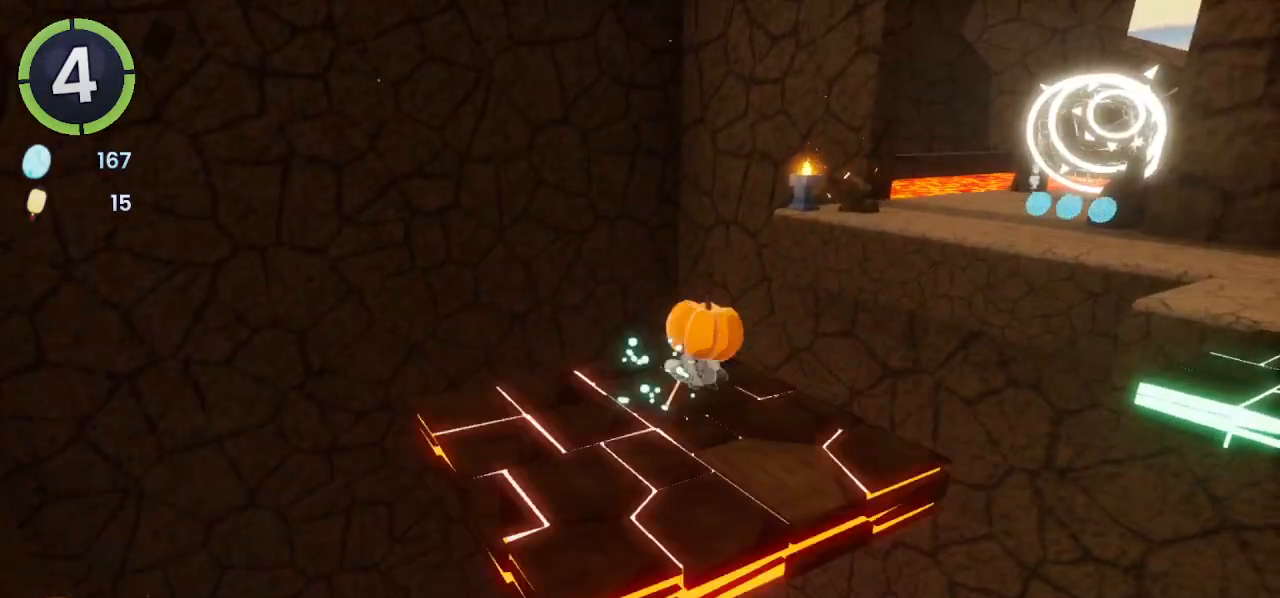
{"buttons": [], "left_stick": "up-right", "right_stick": "center", "events": [[333, "CROSS", "up"]]}